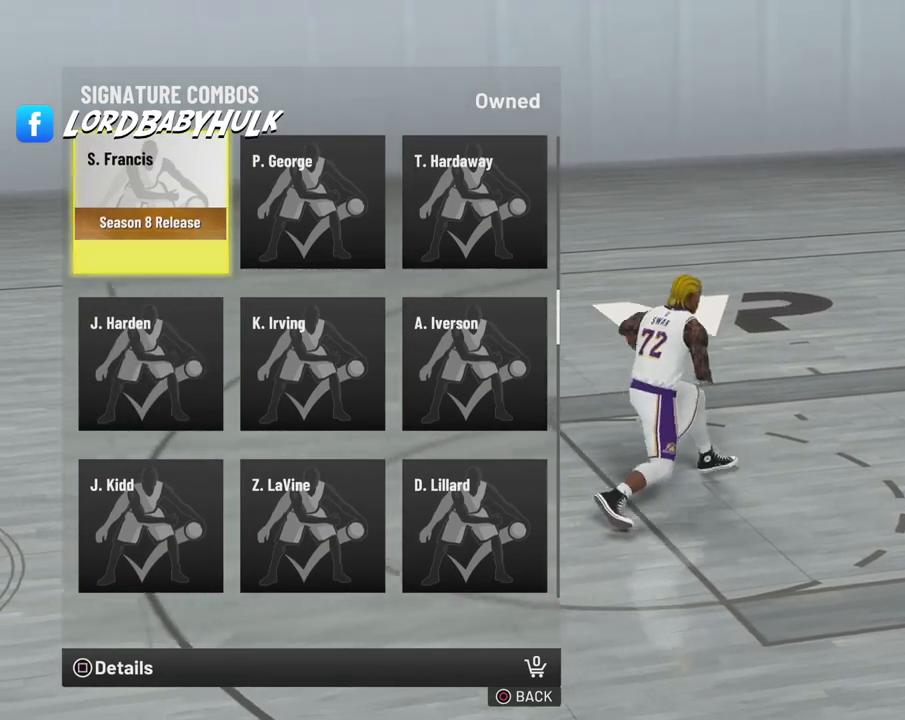
Gameplay with a controller (PlayStation layout); each line is a JSON object with the inputs held at the frame after it. "events" lists button and stick changes between this image and that frame as [ms after this image, input, new state], when the widget could be followed in between. Not read: HOME R3 TOUCHPAD.
{"buttons": [], "left_stick": "center", "right_stick": "center", "events": [[167, "CROSS", "down"], [317, "CROSS", "up"]]}
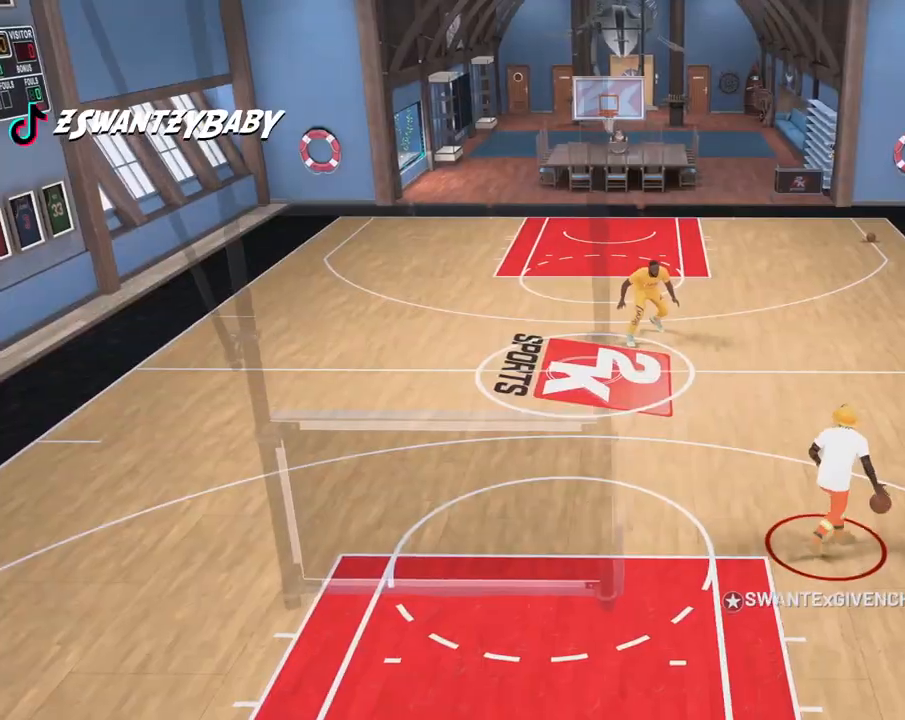
{"buttons": [], "left_stick": "center", "right_stick": "center", "events": []}
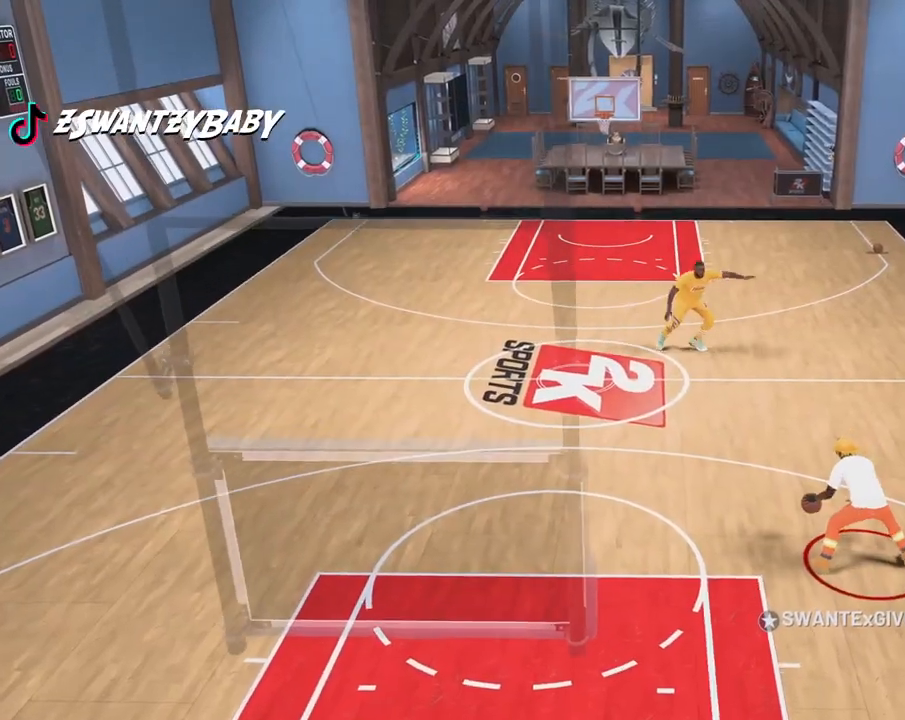
{"buttons": [], "left_stick": "center", "right_stick": "center", "events": []}
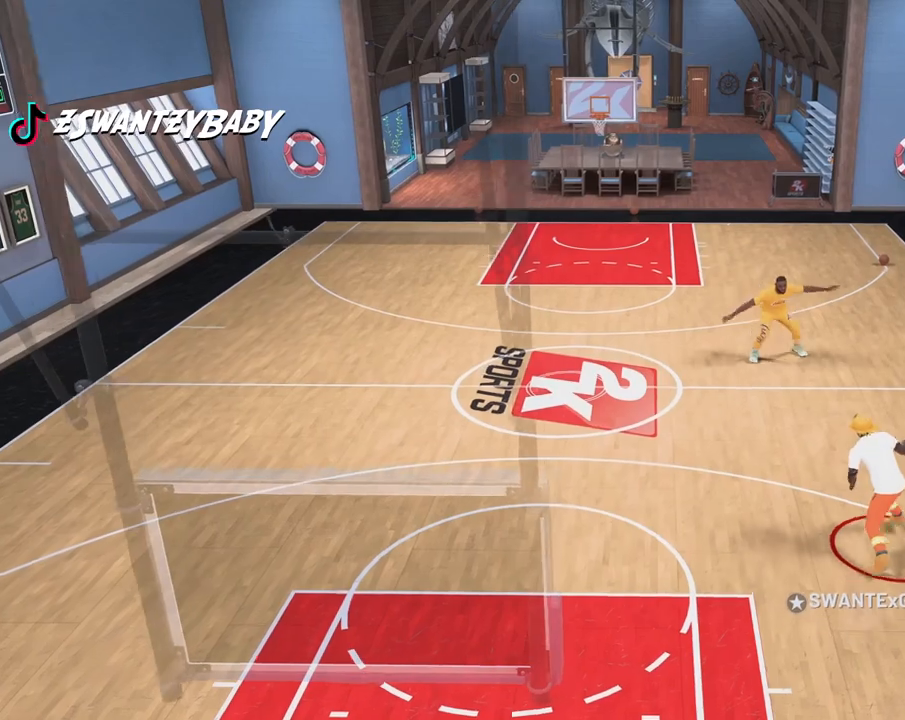
{"buttons": [], "left_stick": "center", "right_stick": "center", "events": []}
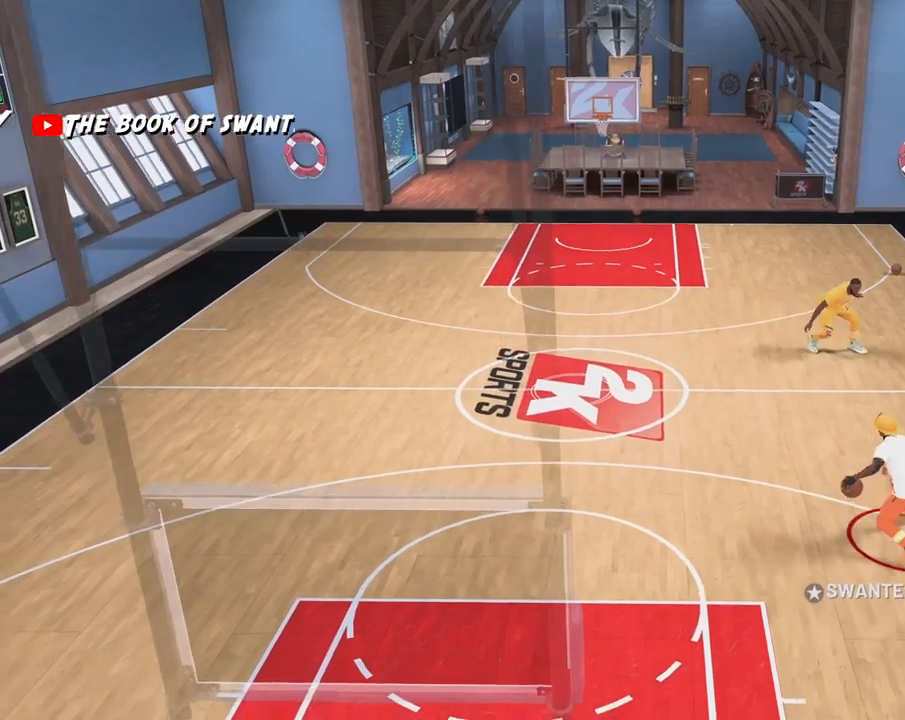
{"buttons": [], "left_stick": "center", "right_stick": "center", "events": []}
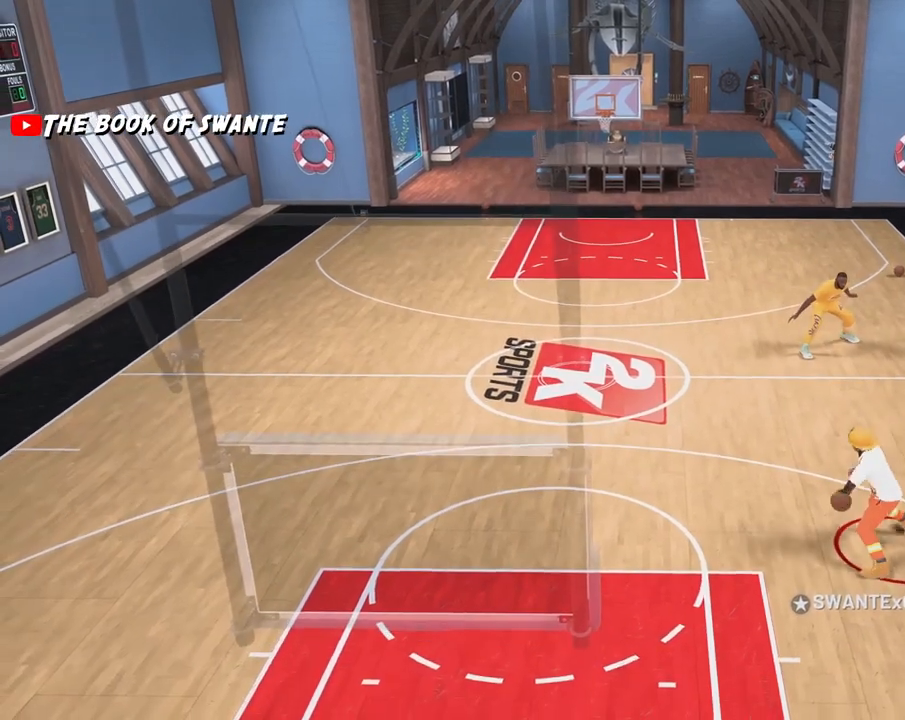
{"buttons": [], "left_stick": "down", "right_stick": "center", "events": [[133, "left_stick", "down"]]}
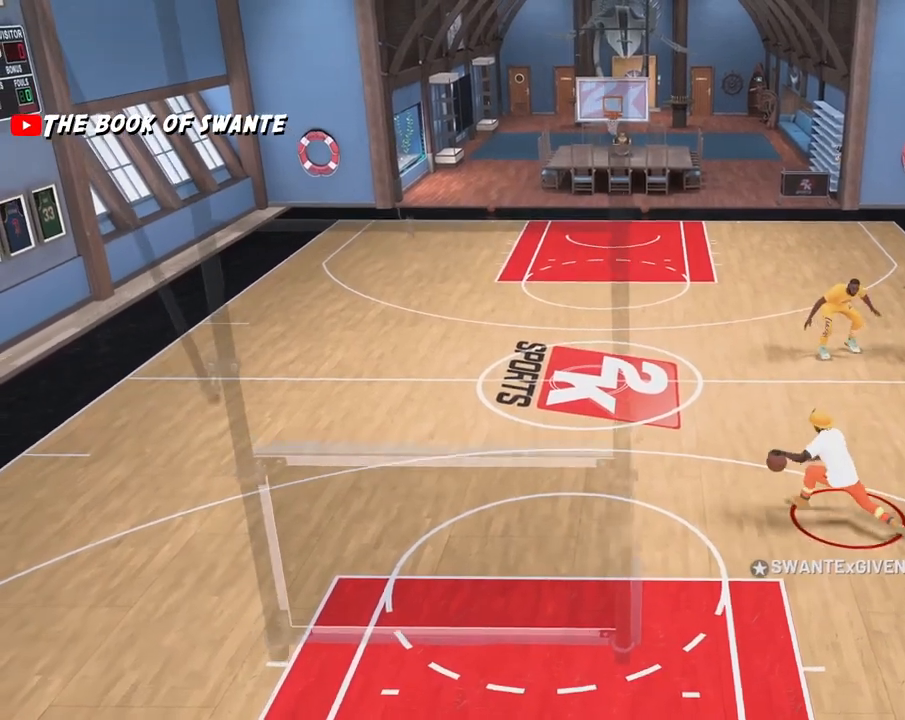
{"buttons": [], "left_stick": "center", "right_stick": "center", "events": [[83, "left_stick", "center"]]}
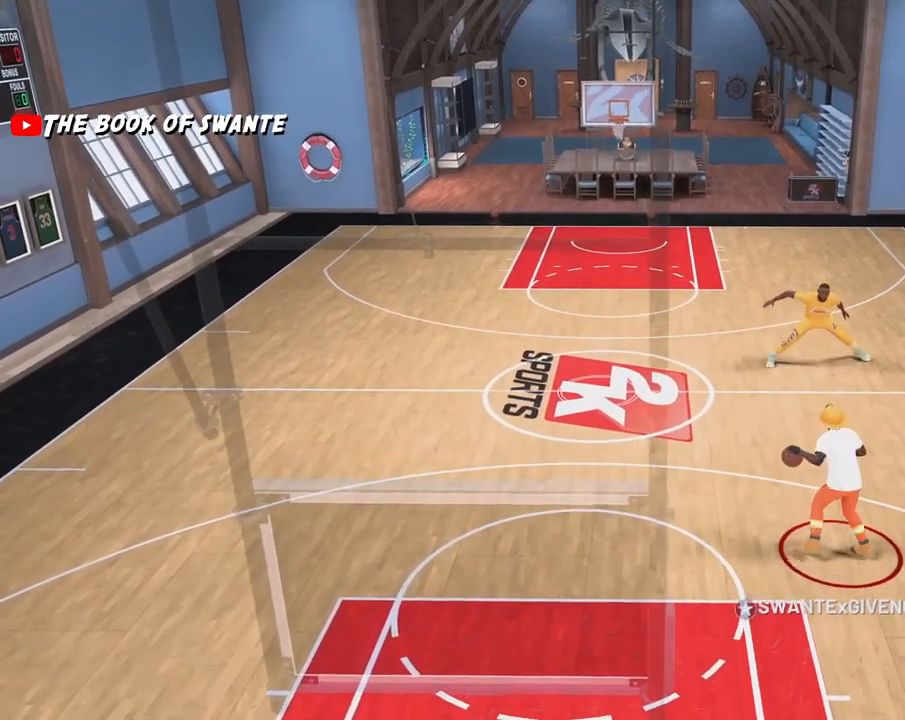
{"buttons": [], "left_stick": "up-left", "right_stick": "center", "events": [[167, "left_stick", "up-left"]]}
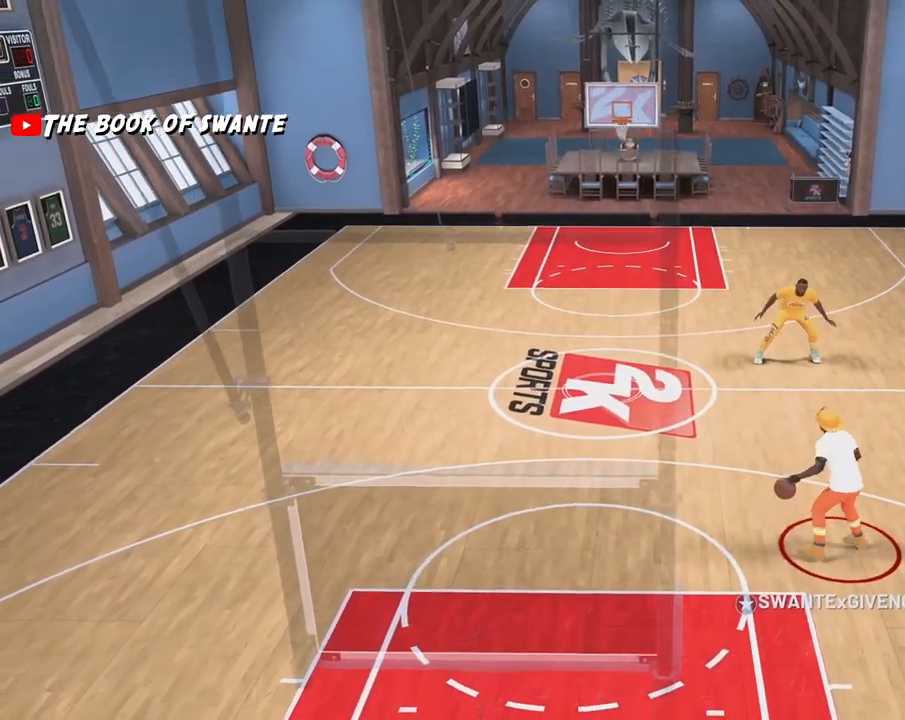
{"buttons": [], "left_stick": "center", "right_stick": "center", "events": [[417, "left_stick", "center"]]}
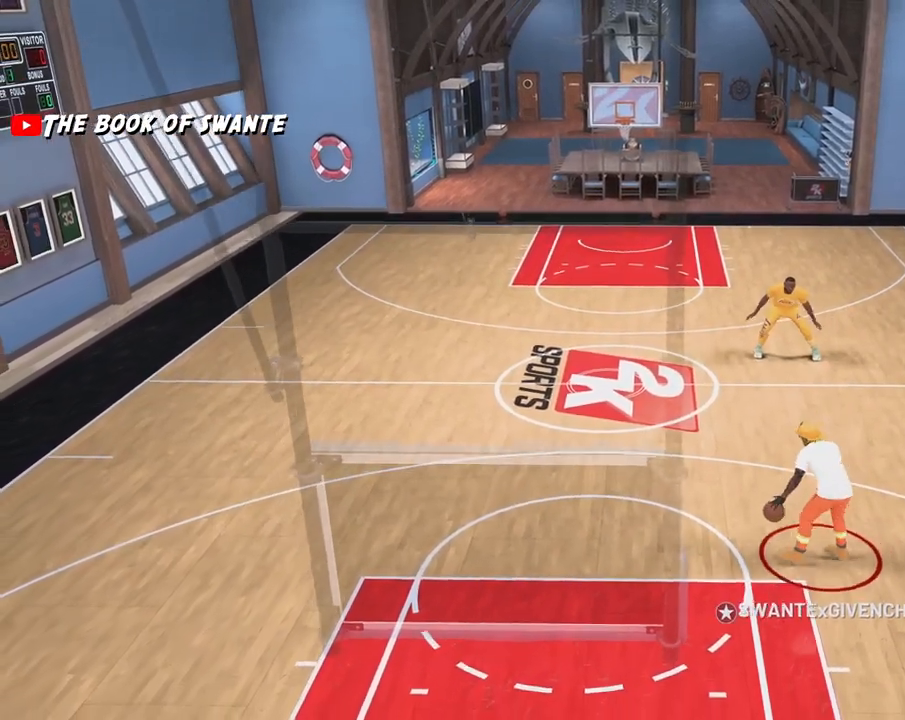
{"buttons": [], "left_stick": "center", "right_stick": "center", "events": []}
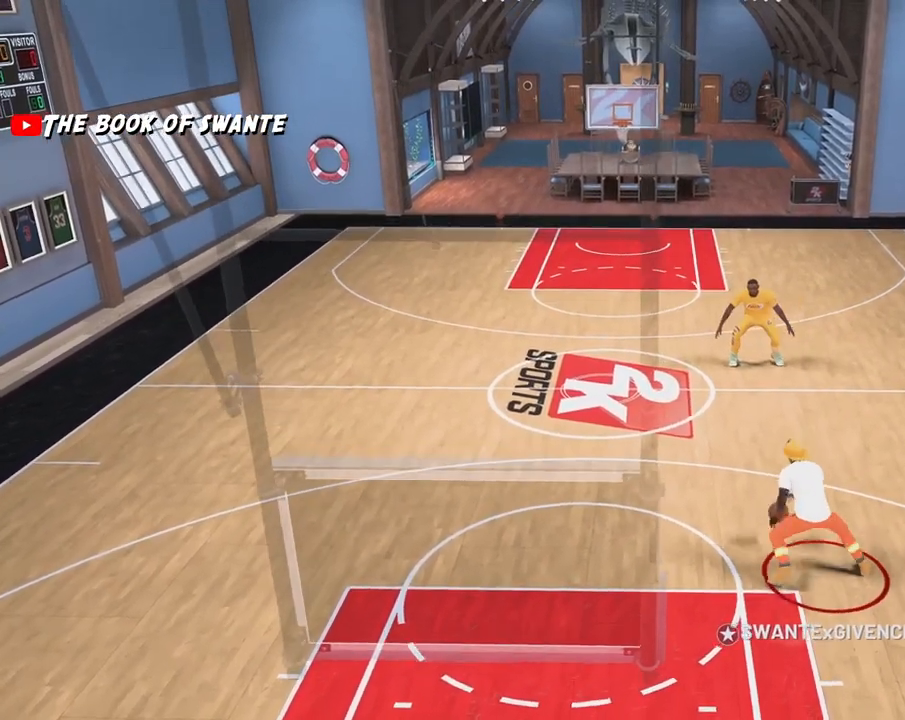
{"buttons": [], "left_stick": "center", "right_stick": "center", "events": []}
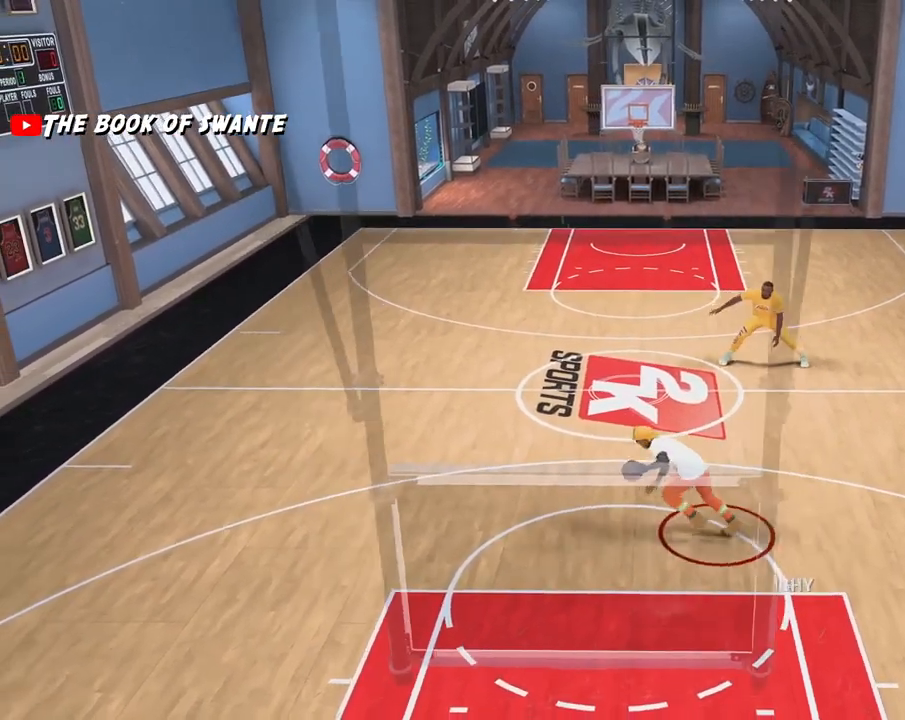
{"buttons": [], "left_stick": "center", "right_stick": "center", "events": []}
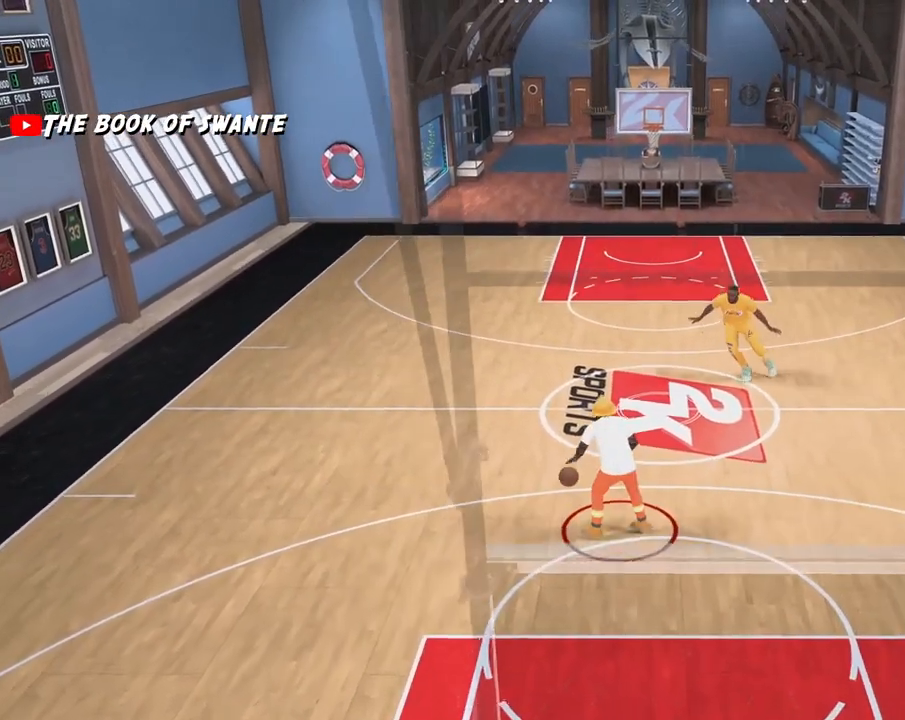
{"buttons": [], "left_stick": "up-left", "right_stick": "center", "events": [[450, "left_stick", "up-left"]]}
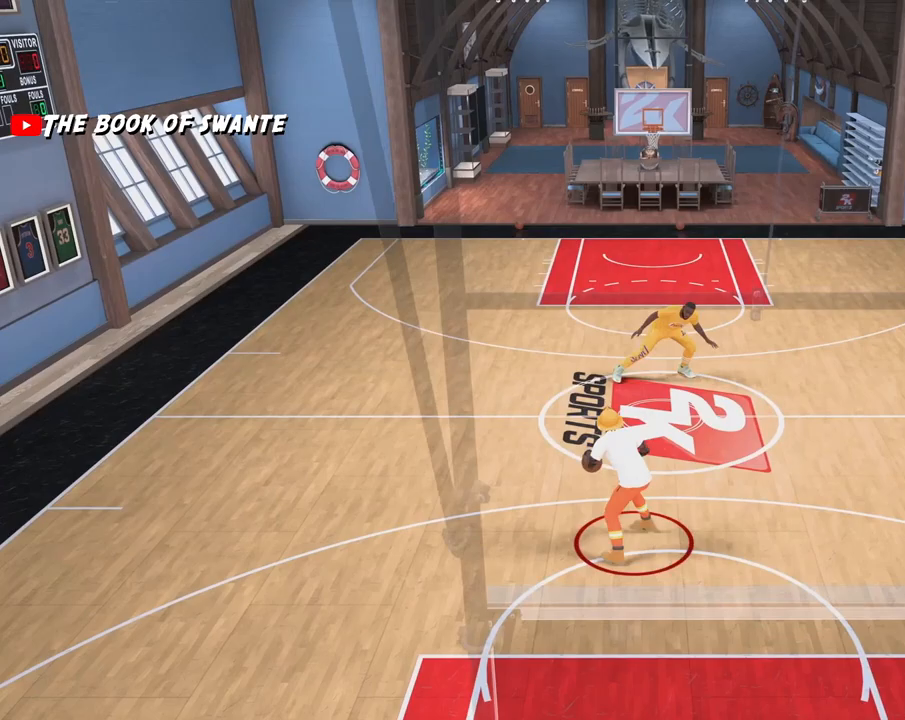
{"buttons": [], "left_stick": "up-left", "right_stick": "center", "events": []}
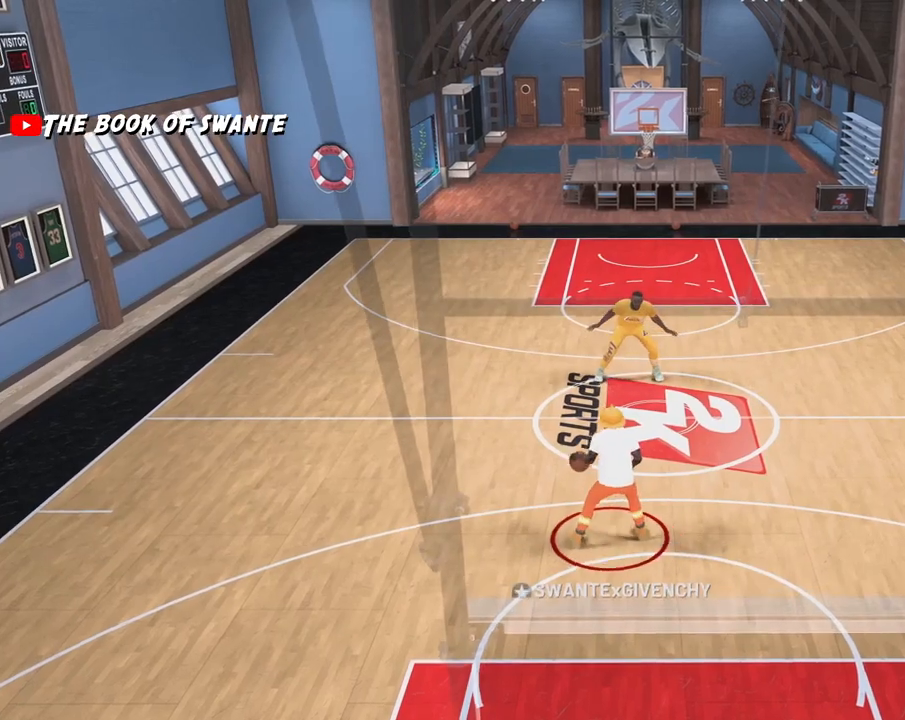
{"buttons": [], "left_stick": "center", "right_stick": "center"}
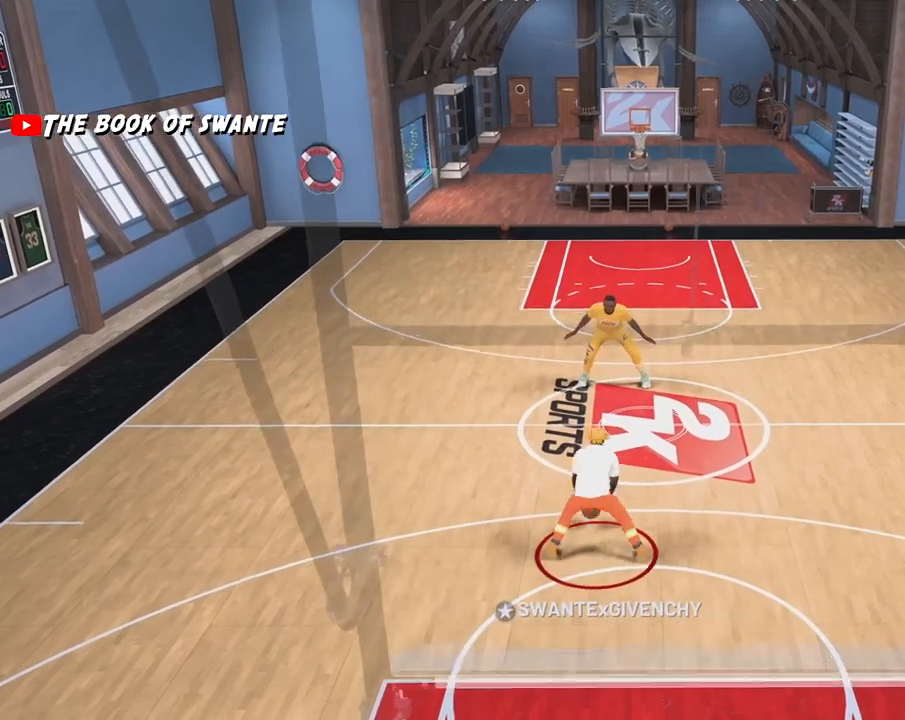
{"buttons": [], "left_stick": "center", "right_stick": "center", "events": []}
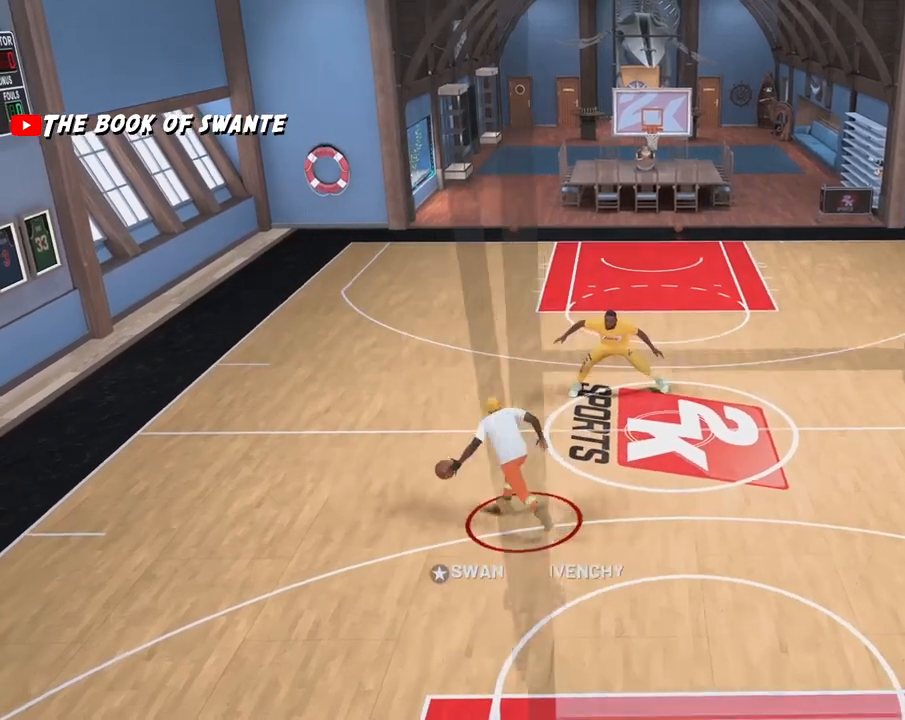
{"buttons": [], "left_stick": "right", "right_stick": "center", "events": [[33, "left_stick", "up-right"], [383, "left_stick", "right"]]}
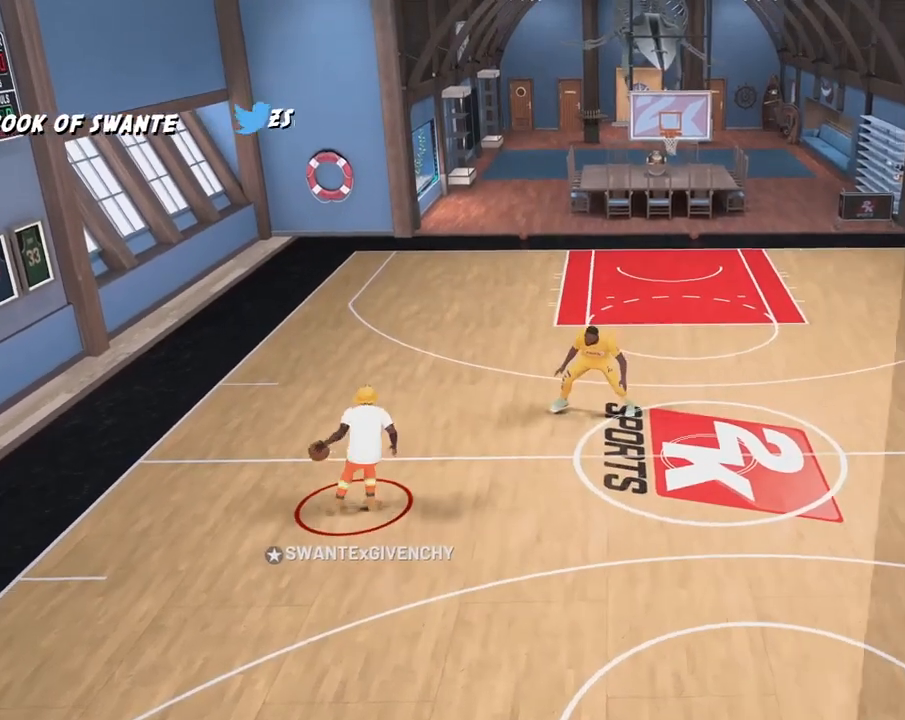
{"buttons": [], "left_stick": "down-right", "right_stick": "center", "events": [[400, "left_stick", "down-right"]]}
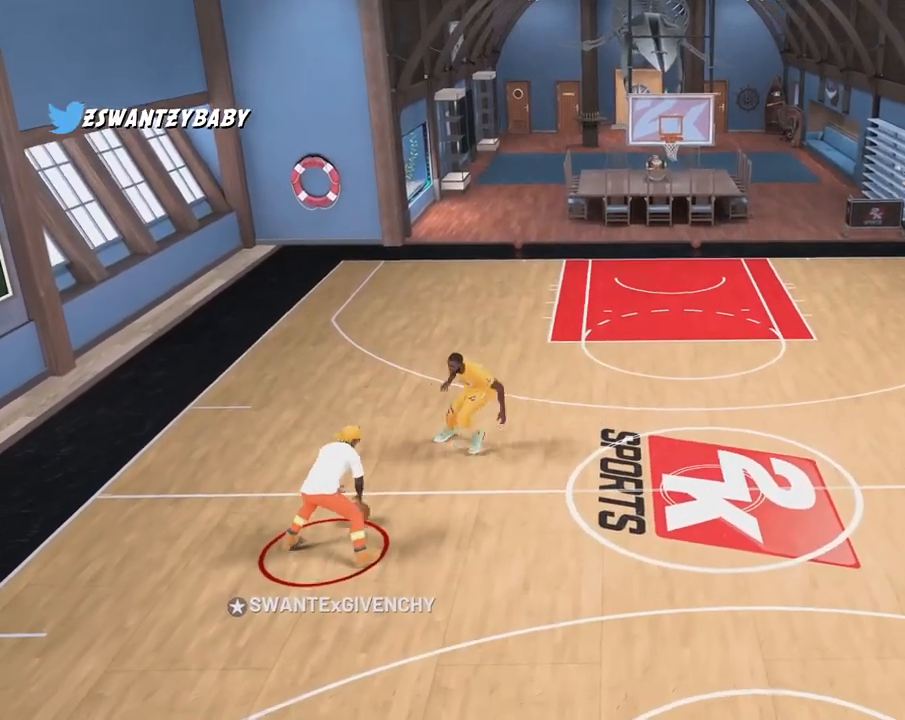
{"buttons": [], "left_stick": "center", "right_stick": "center", "events": [[283, "left_stick", "center"]]}
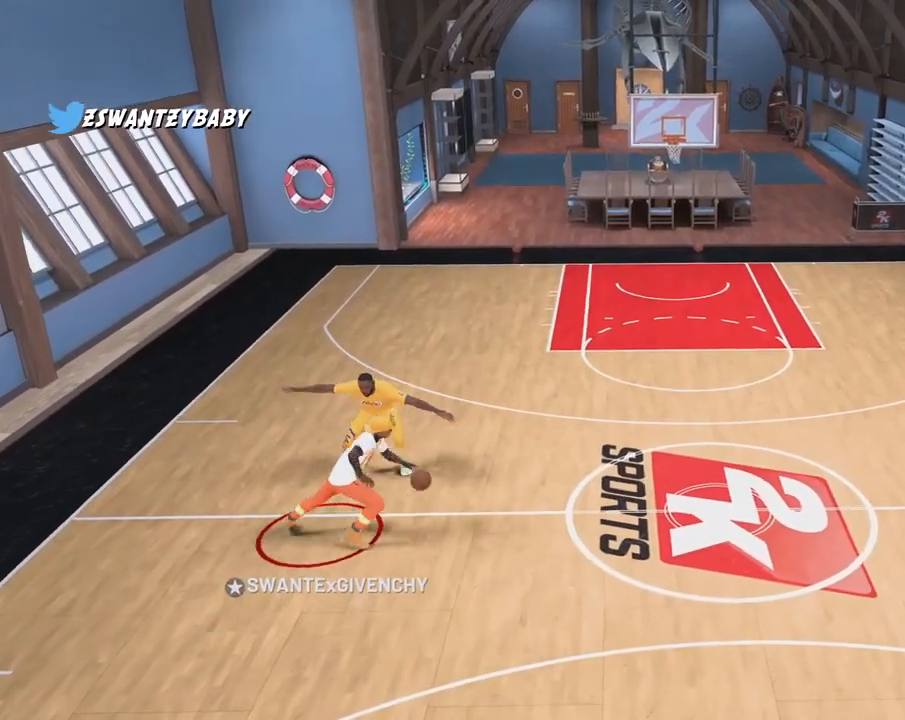
{"buttons": [], "left_stick": "center", "right_stick": "center", "events": []}
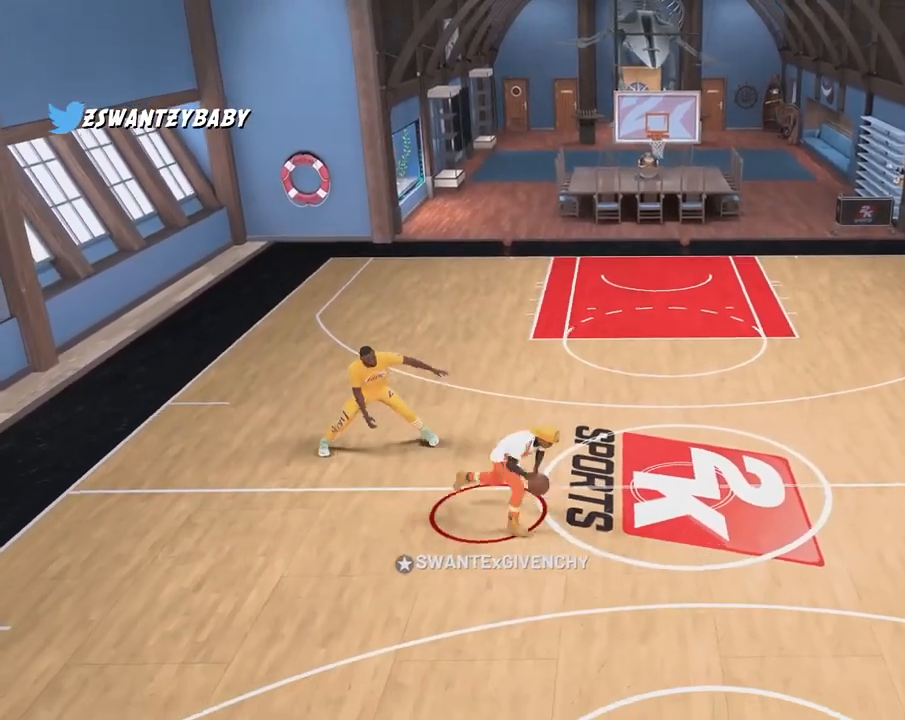
{"buttons": [], "left_stick": "up-right", "right_stick": "center", "events": [[117, "left_stick", "up"], [233, "left_stick", "up-right"]]}
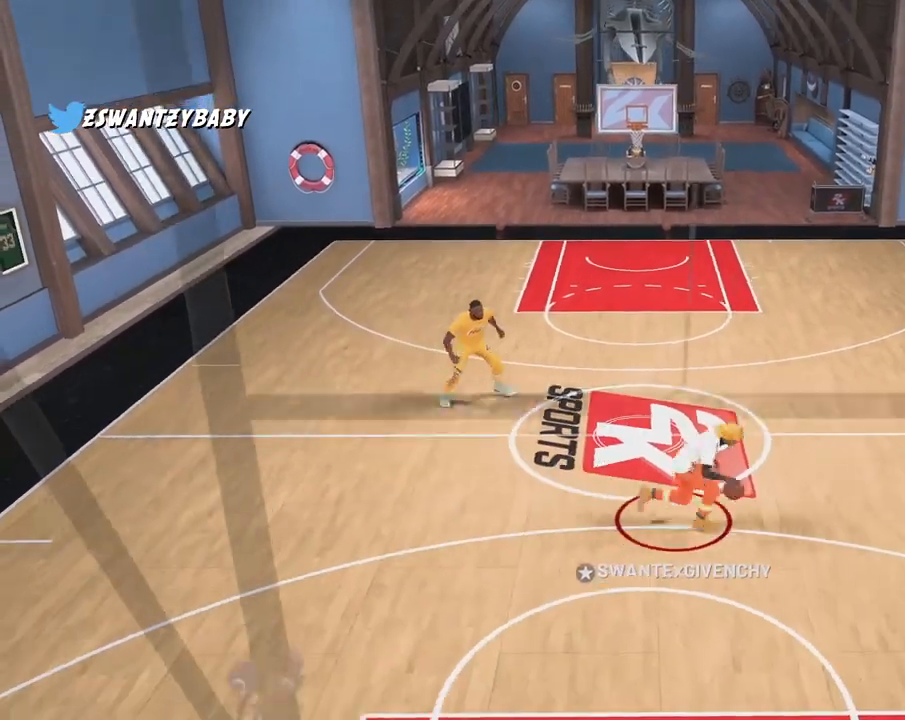
{"buttons": [], "left_stick": "center", "right_stick": "center", "events": [[267, "left_stick", "center"]]}
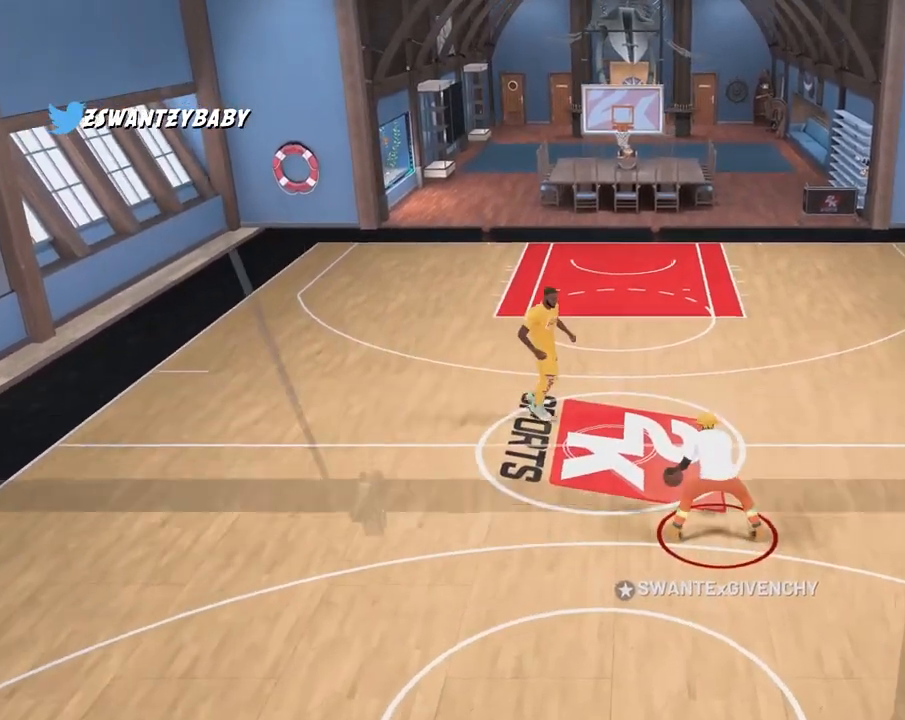
{"buttons": [], "left_stick": "up-left", "right_stick": "center", "events": [[383, "left_stick", "up-left"]]}
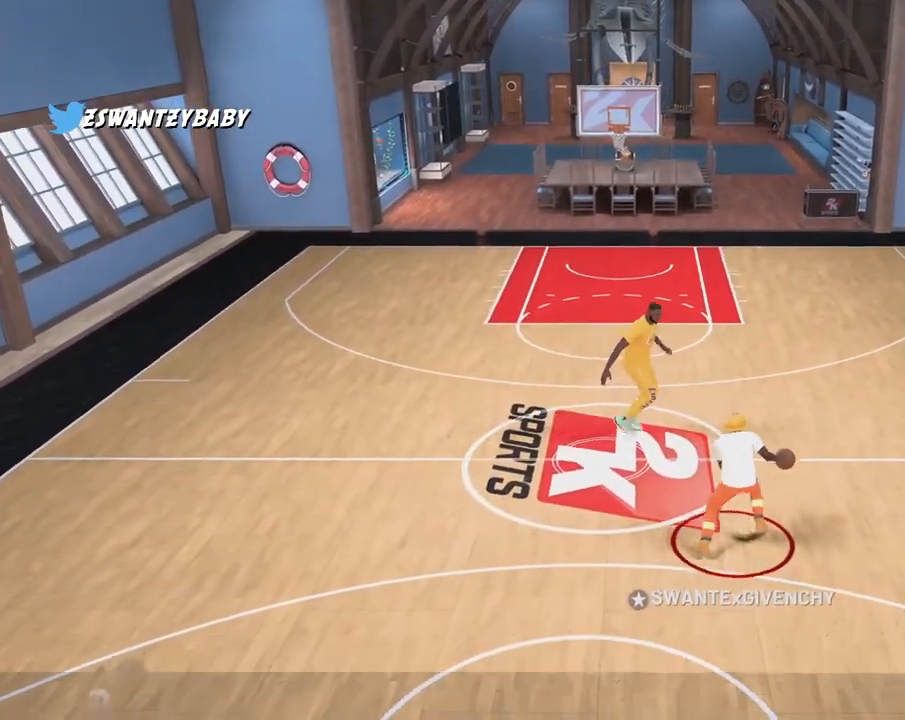
{"buttons": [], "left_stick": "up-left", "right_stick": "center", "events": []}
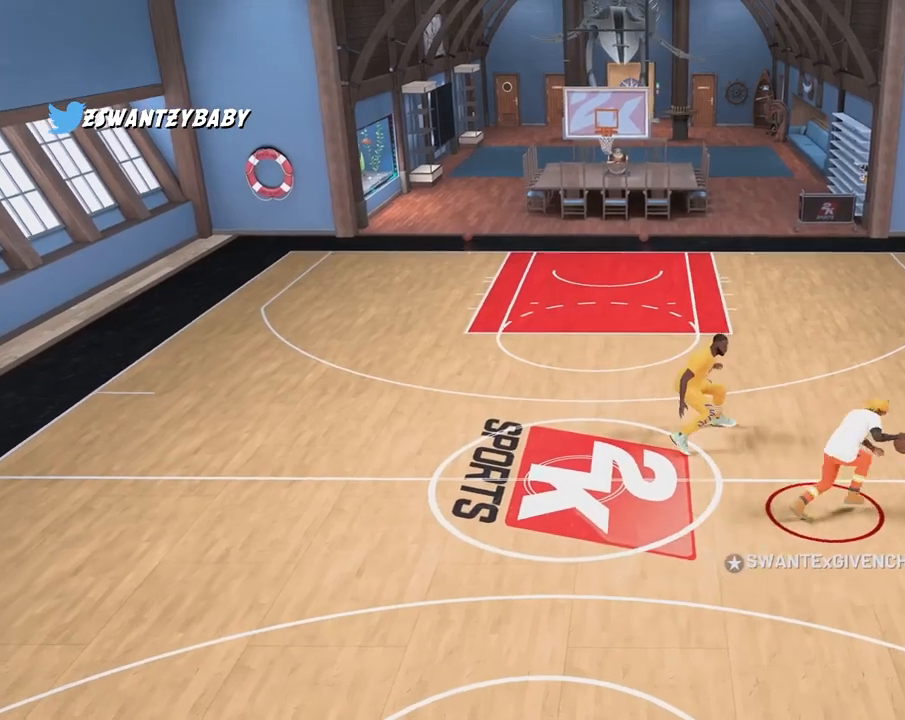
{"buttons": [], "left_stick": "center", "right_stick": "center"}
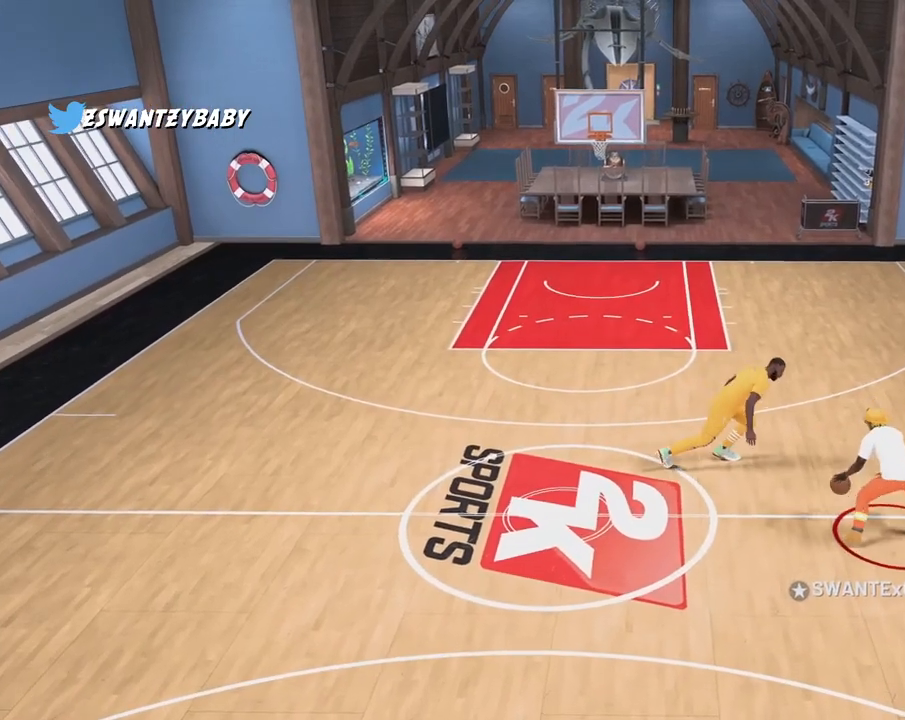
{"buttons": [], "left_stick": "up-left", "right_stick": "center", "events": [[267, "left_stick", "up-left"]]}
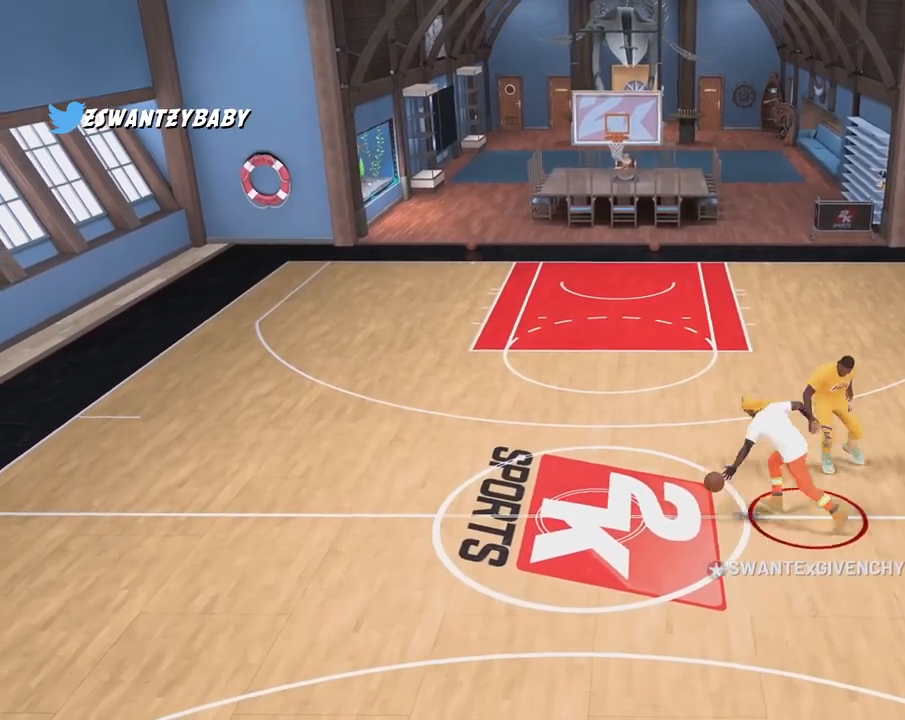
{"buttons": [], "left_stick": "left", "right_stick": "center", "events": [[383, "left_stick", "left"]]}
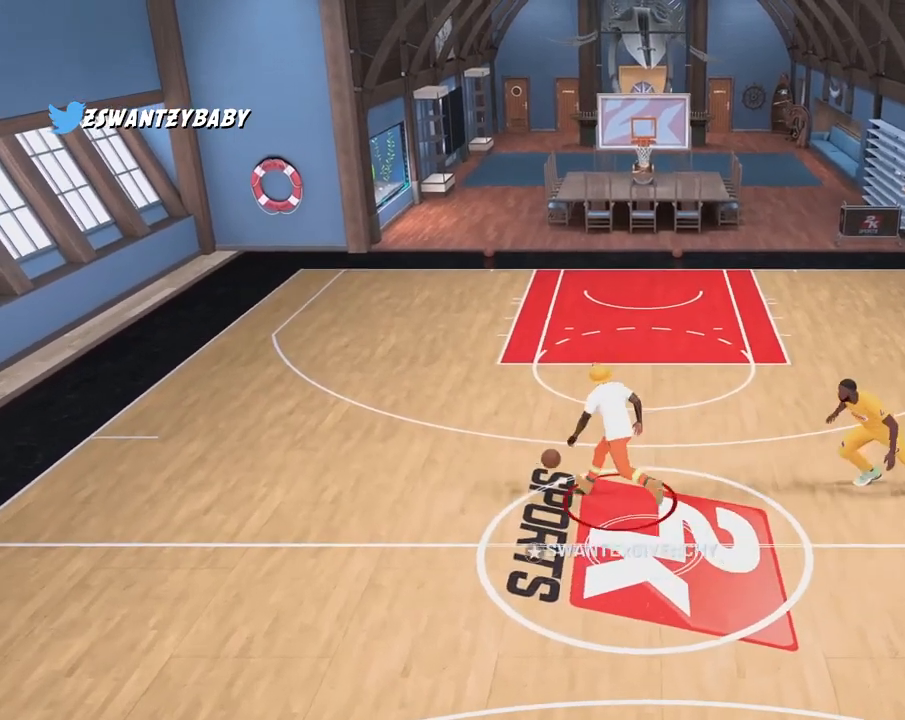
{"buttons": [], "left_stick": "center", "right_stick": "center", "events": [[350, "left_stick", "center"]]}
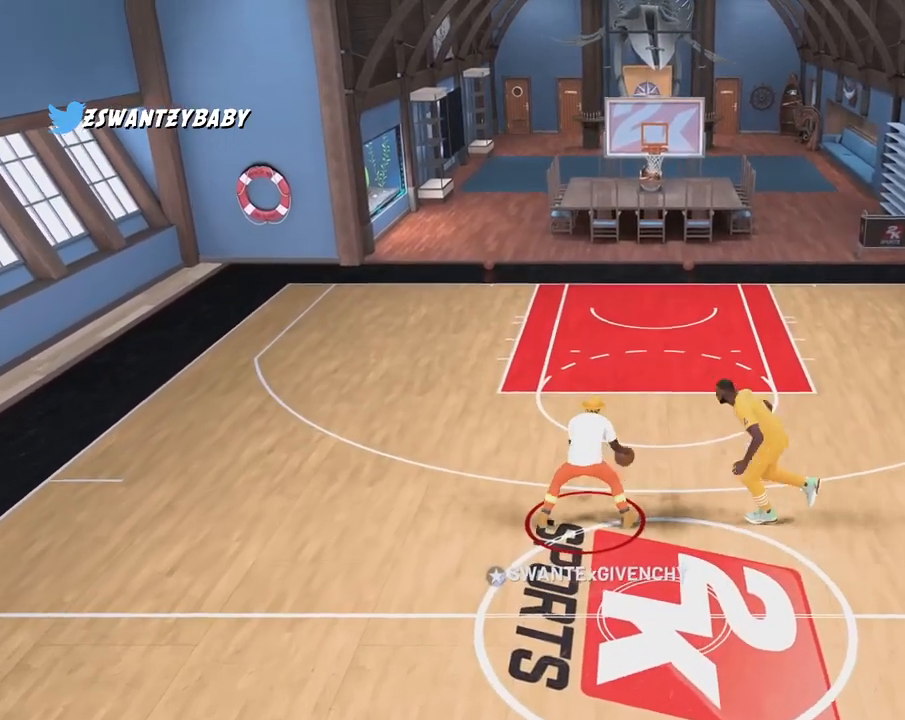
{"buttons": [], "left_stick": "down", "right_stick": "center", "events": [[83, "left_stick", "down"]]}
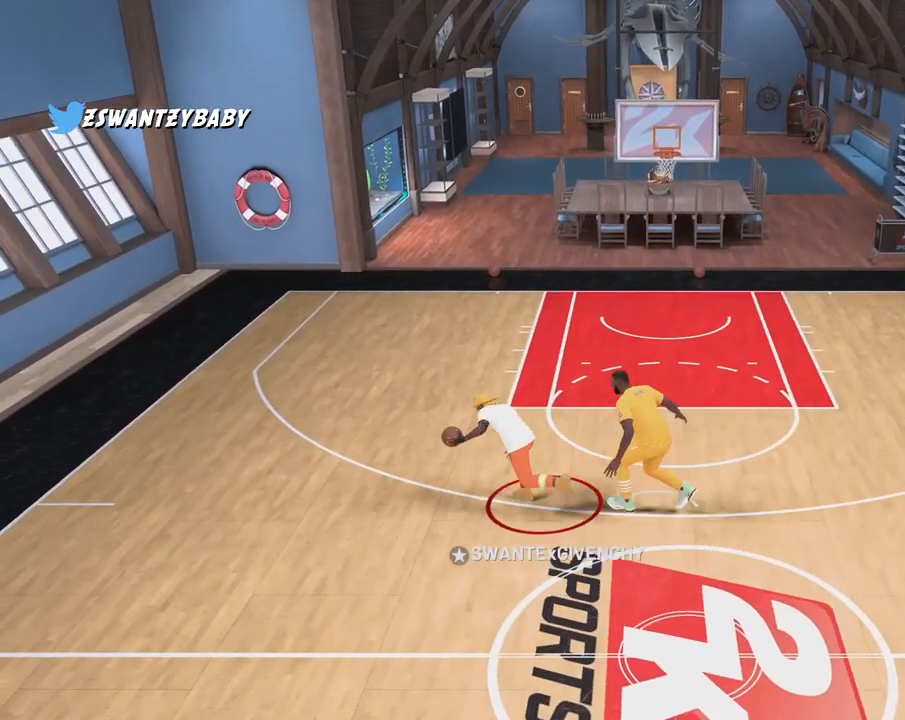
{"buttons": [], "left_stick": "down-right", "right_stick": "center", "events": [[50, "left_stick", "down-right"]]}